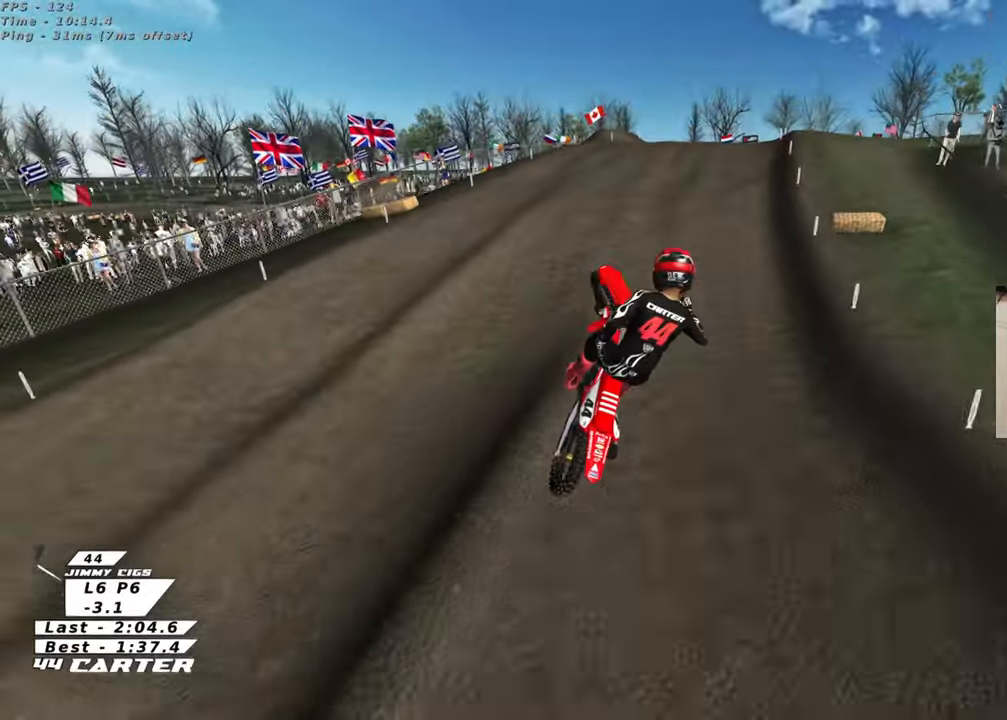
Gameplay with a controller (Xbox layout); each line is a JSON object with the inputs held at the frame after it. "events" lists button and stick changes between this image and that frame as [ms after this image, input, new state], when the widget could be followed in between.
{"buttons": ["R2"], "left_stick": "up-left", "right_stick": "center", "events": [[50, "left_stick", "up-left"], [167, "X", "down"], [250, "X", "up"], [300, "R2", "down"], [333, "X", "down"], [433, "X", "up"]]}
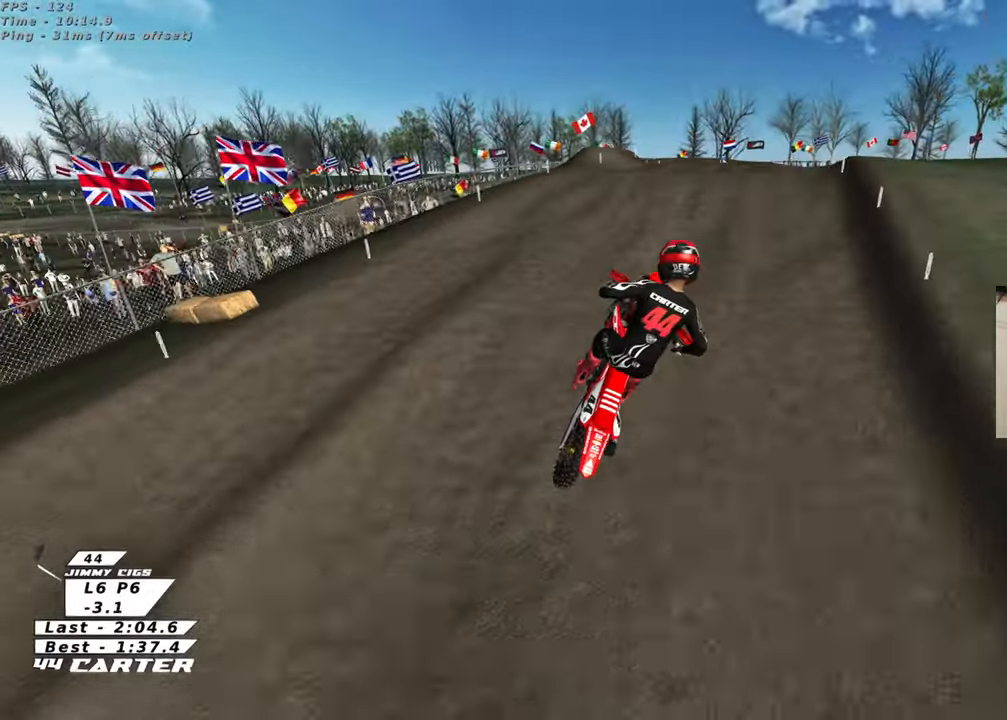
{"buttons": ["A", "R2"], "left_stick": "up", "right_stick": "center", "events": [[17, "X", "down"], [100, "X", "up"], [150, "left_stick", "up-right"], [350, "left_stick", "up"], [467, "A", "down"]]}
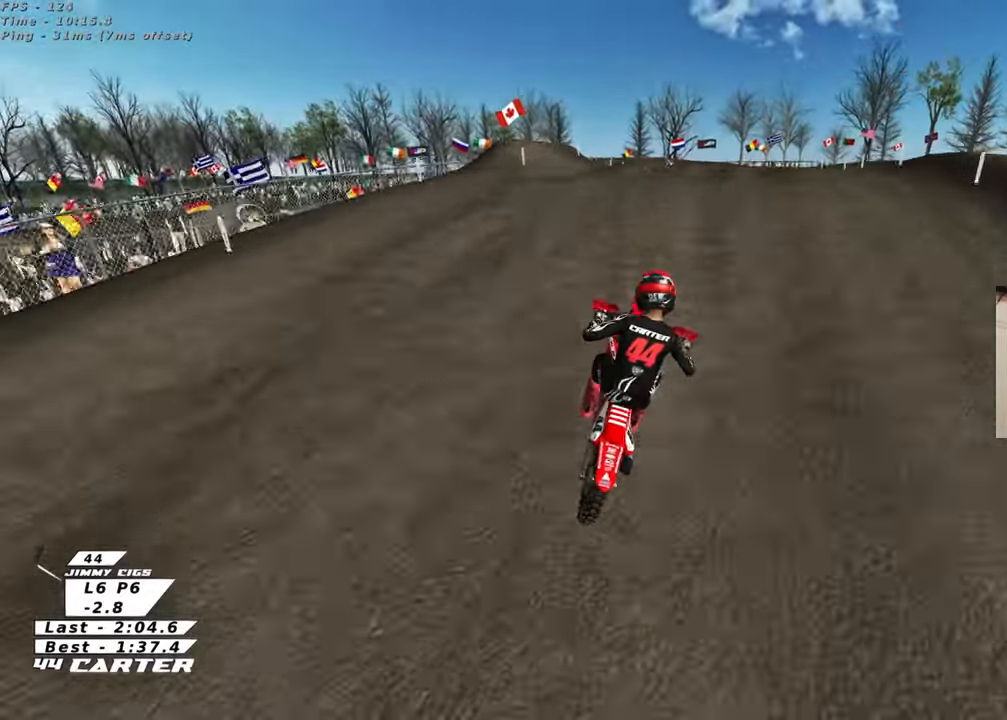
{"buttons": [], "left_stick": "up-right", "right_stick": "center", "events": [[100, "A", "up"], [150, "left_stick", "down-left"], [200, "A", "down"], [250, "left_stick", "center"], [317, "A", "up"], [400, "R2", "up"], [450, "left_stick", "up-right"]]}
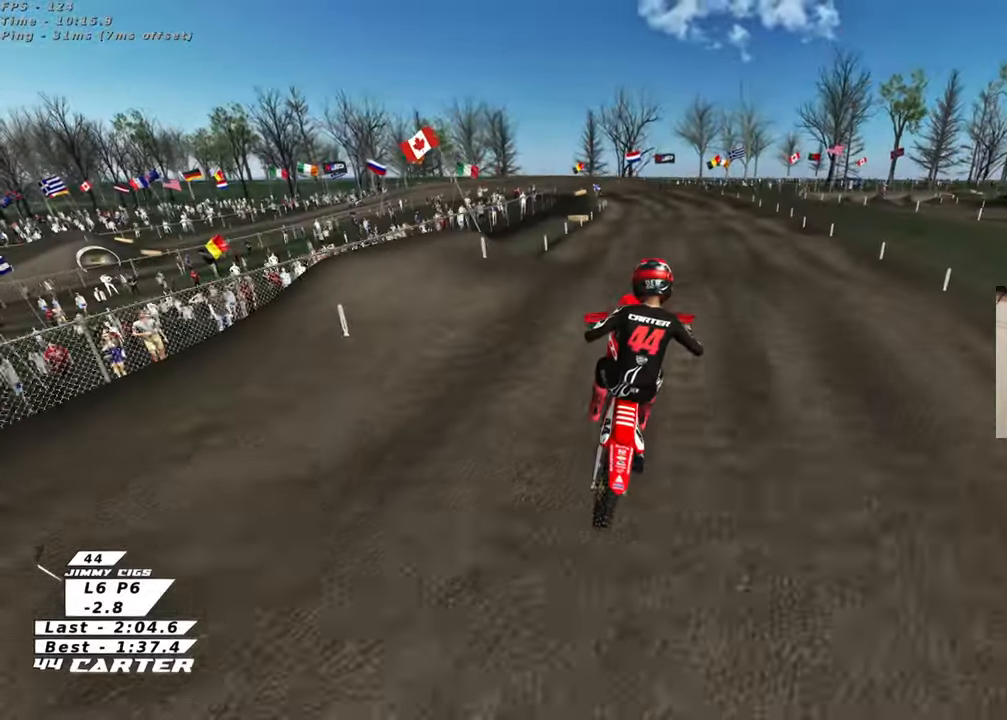
{"buttons": [], "left_stick": "center", "right_stick": "center", "events": [[100, "left_stick", "up-left"], [200, "L1", "down"], [200, "X", "down"], [300, "X", "up"], [383, "X", "down"], [467, "X", "up"], [483, "L1", "up"], [483, "left_stick", "center"]]}
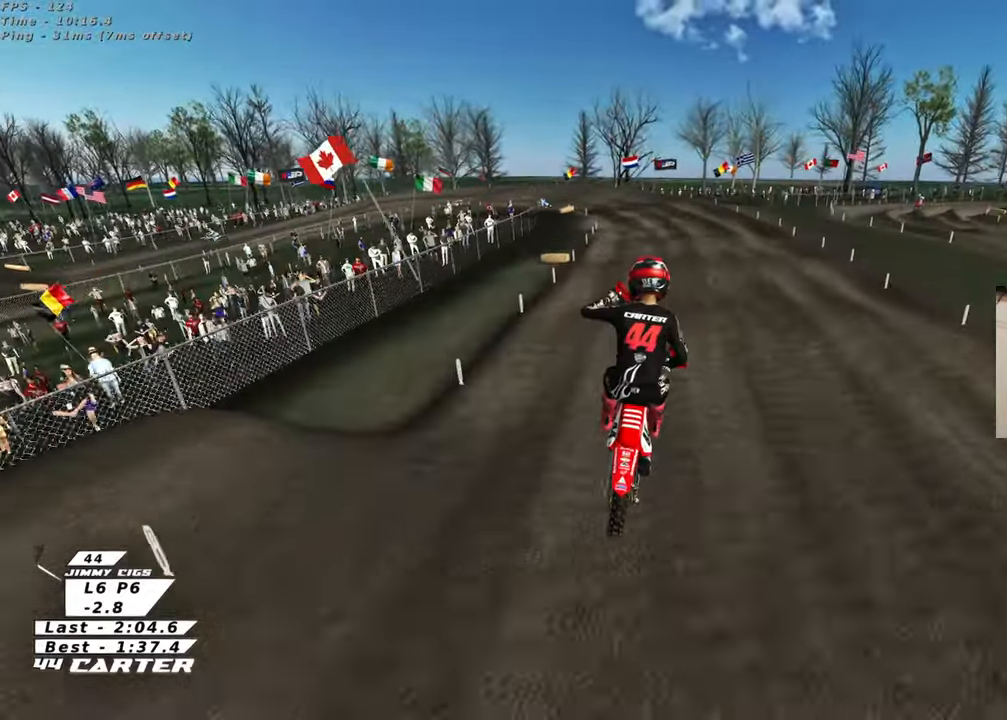
{"buttons": ["R2"], "left_stick": "center", "right_stick": "center", "events": [[150, "left_stick", "right"], [200, "left_stick", "down-right"], [217, "R2", "down"], [367, "left_stick", "down"], [467, "left_stick", "center"]]}
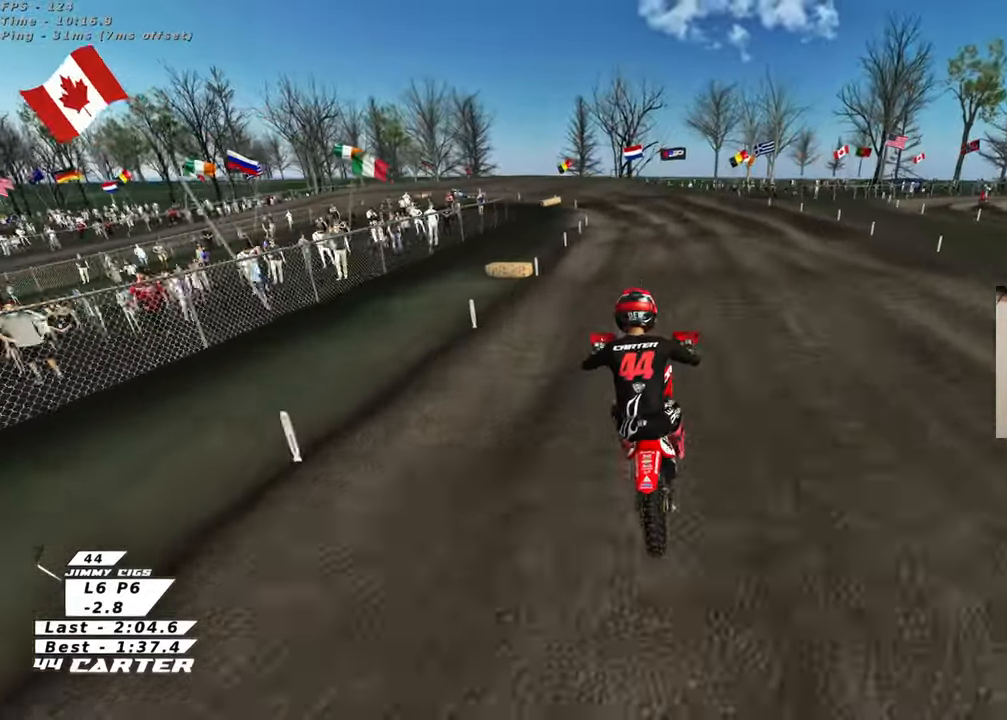
{"buttons": [], "left_stick": "center", "right_stick": "center", "events": [[33, "A", "down"], [150, "A", "up"], [183, "left_stick", "down"], [267, "A", "down"], [367, "A", "up"], [383, "left_stick", "center"], [433, "R2", "up"]]}
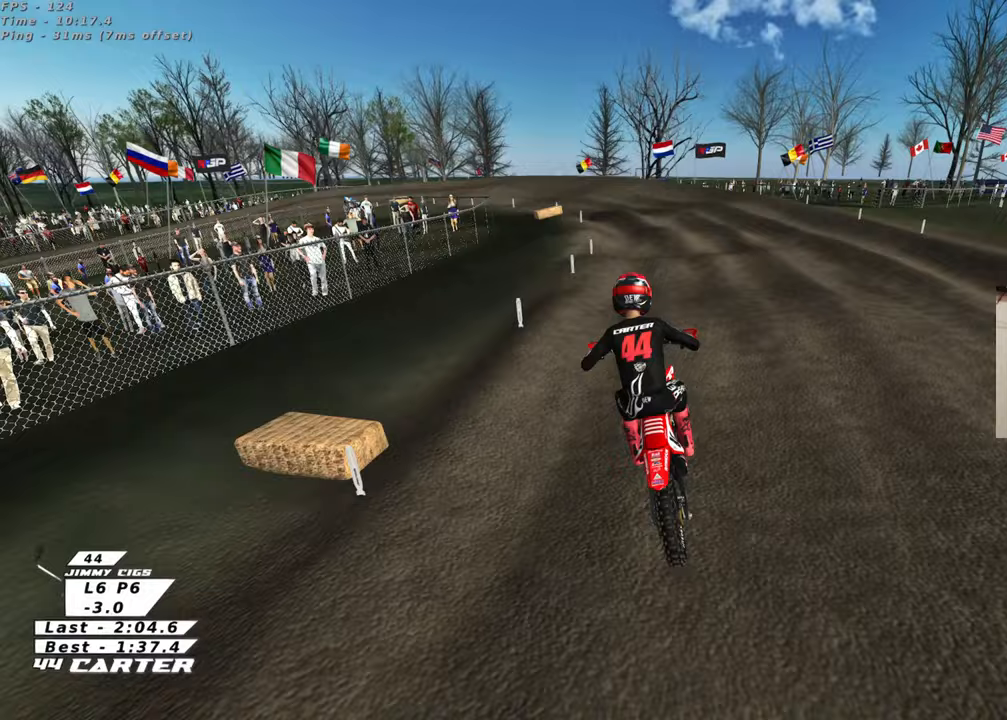
{"buttons": [], "left_stick": "down", "right_stick": "center", "events": [[133, "left_stick", "down"], [183, "X", "down"], [267, "X", "up"], [350, "left_stick", "down-left"], [500, "left_stick", "down"]]}
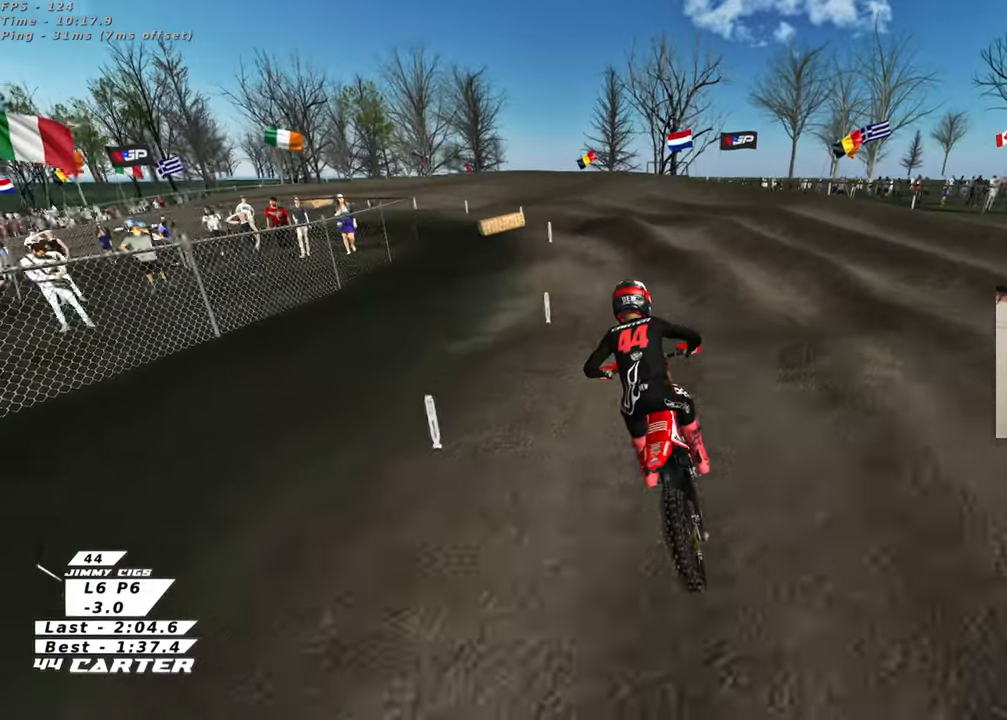
{"buttons": [], "left_stick": "center", "right_stick": "center", "events": [[67, "R2", "down"], [133, "R2", "up"], [150, "left_stick", "down-left"], [300, "left_stick", "center"], [383, "X", "down"], [483, "X", "up"]]}
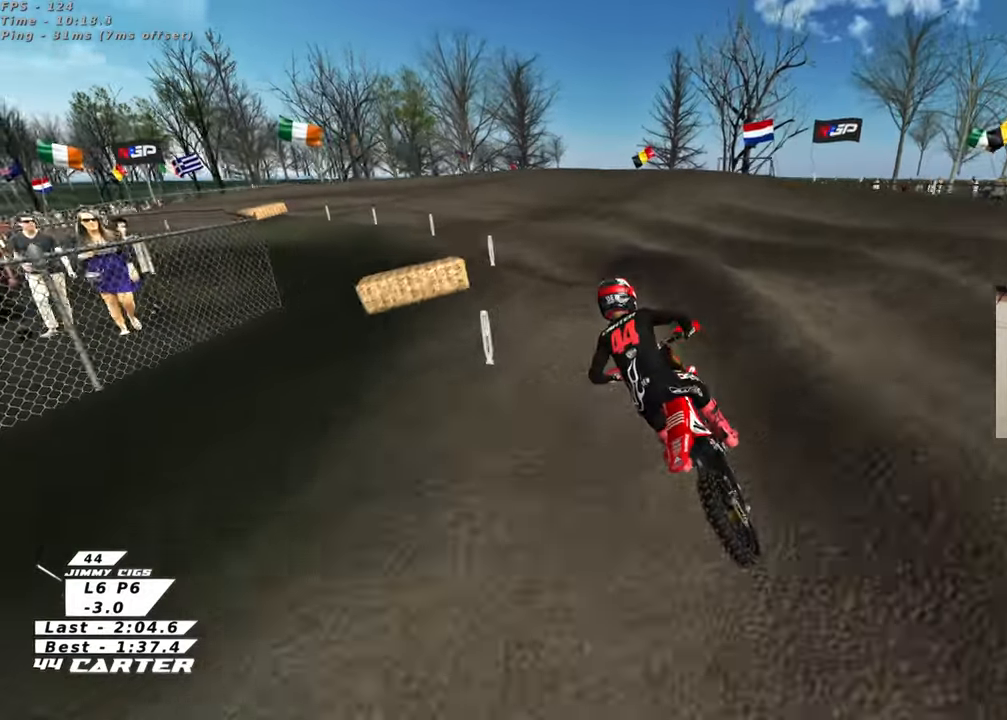
{"buttons": [], "left_stick": "left", "right_stick": "center", "events": [[17, "left_stick", "left"], [100, "X", "down"], [167, "X", "up"], [283, "R2", "down"], [283, "left_stick", "center"], [333, "left_stick", "left"], [350, "R2", "up"]]}
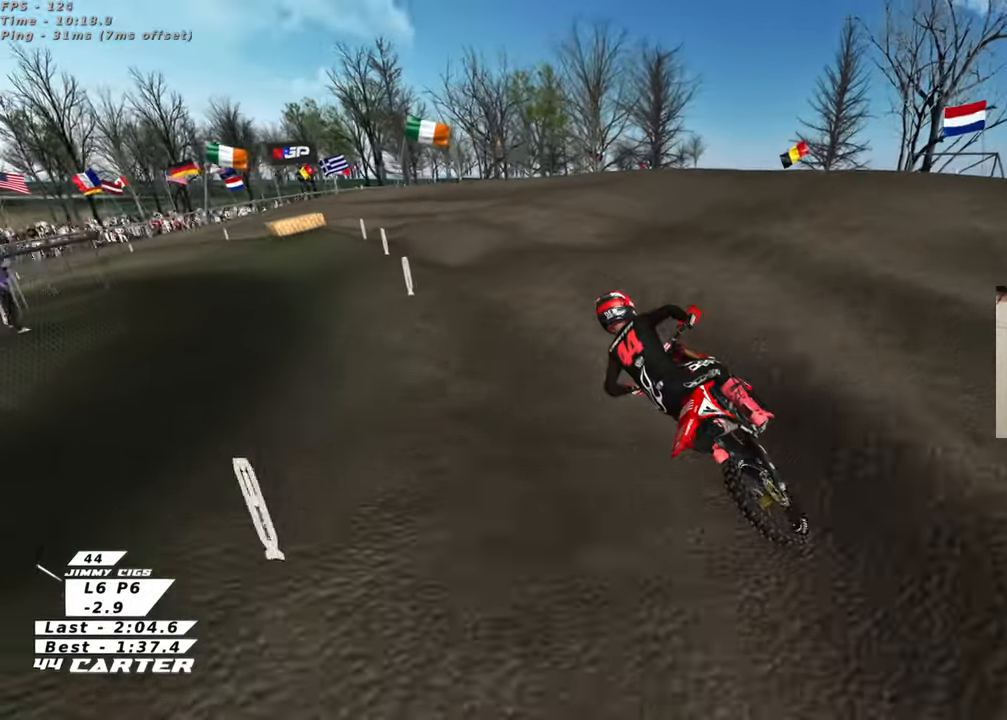
{"buttons": ["R2"], "left_stick": "center", "right_stick": "center", "events": [[17, "R2", "down"], [150, "left_stick", "center"], [350, "left_stick", "down"], [367, "A", "down"], [483, "left_stick", "center"], [500, "A", "up"]]}
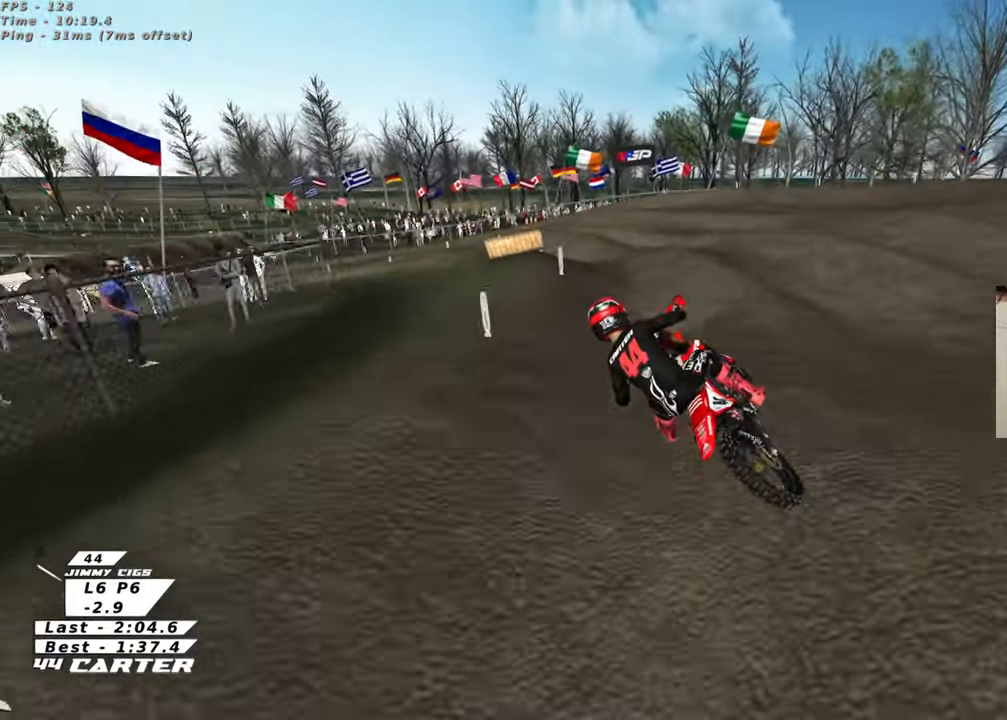
{"buttons": ["R2"], "left_stick": "down", "right_stick": "center", "events": [[133, "left_stick", "left"], [167, "R2", "up"], [217, "left_stick", "center"], [250, "R2", "down"], [450, "left_stick", "down"]]}
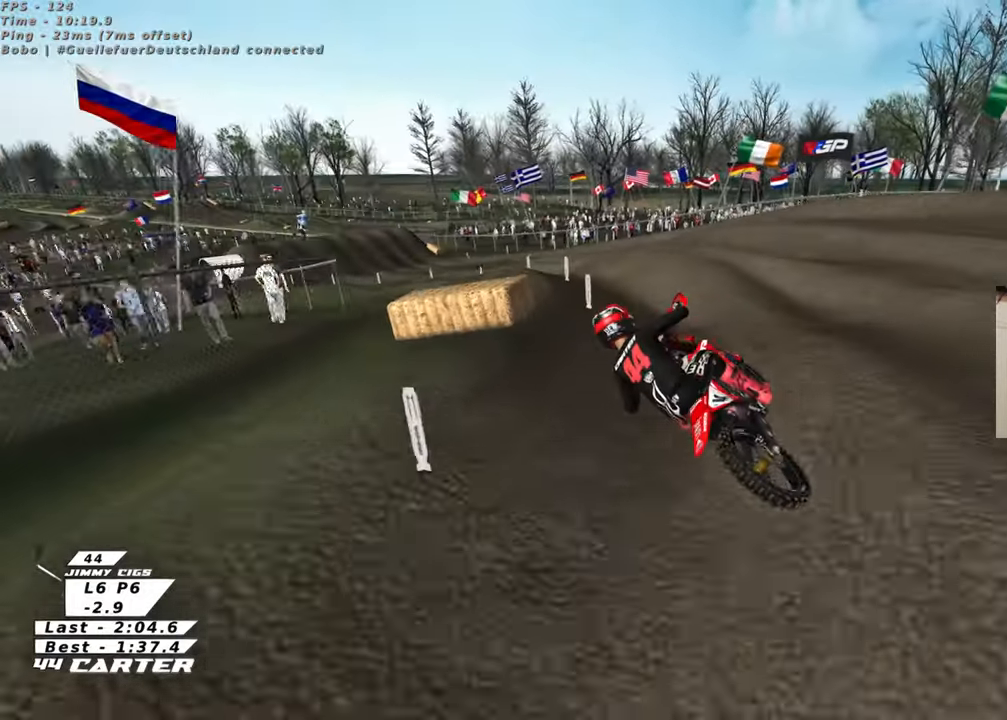
{"buttons": ["R2"], "left_stick": "center", "right_stick": "center", "events": [[100, "left_stick", "down-left"], [200, "left_stick", "center"]]}
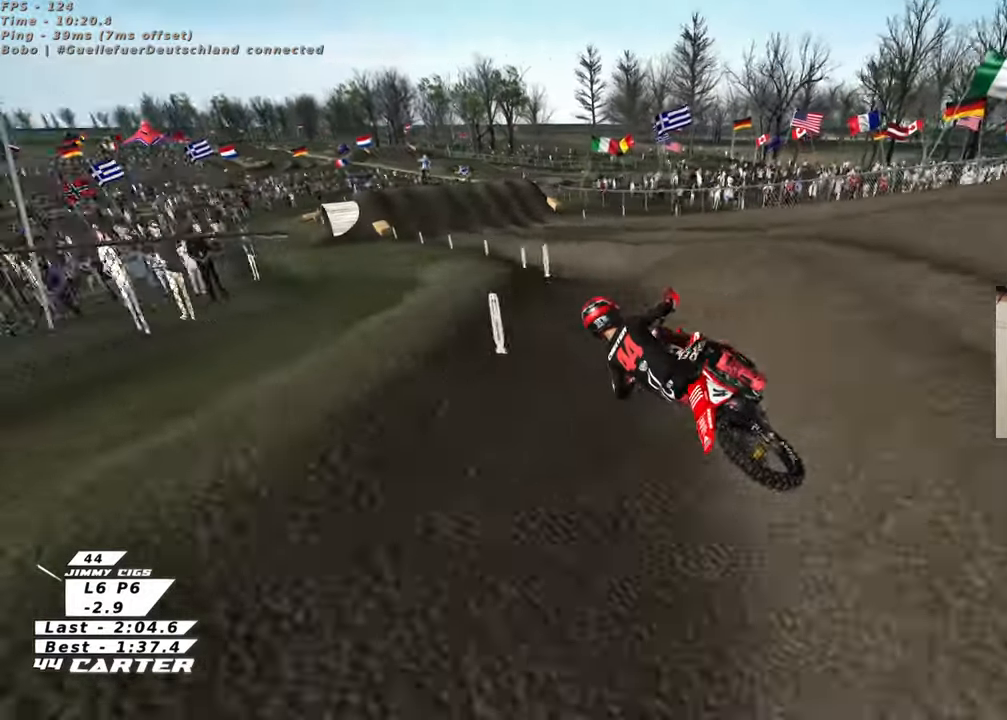
{"buttons": ["R2"], "left_stick": "up", "right_stick": "center", "events": [[17, "A", "down"], [83, "left_stick", "down"], [150, "A", "up"], [200, "left_stick", "center"], [383, "left_stick", "up"]]}
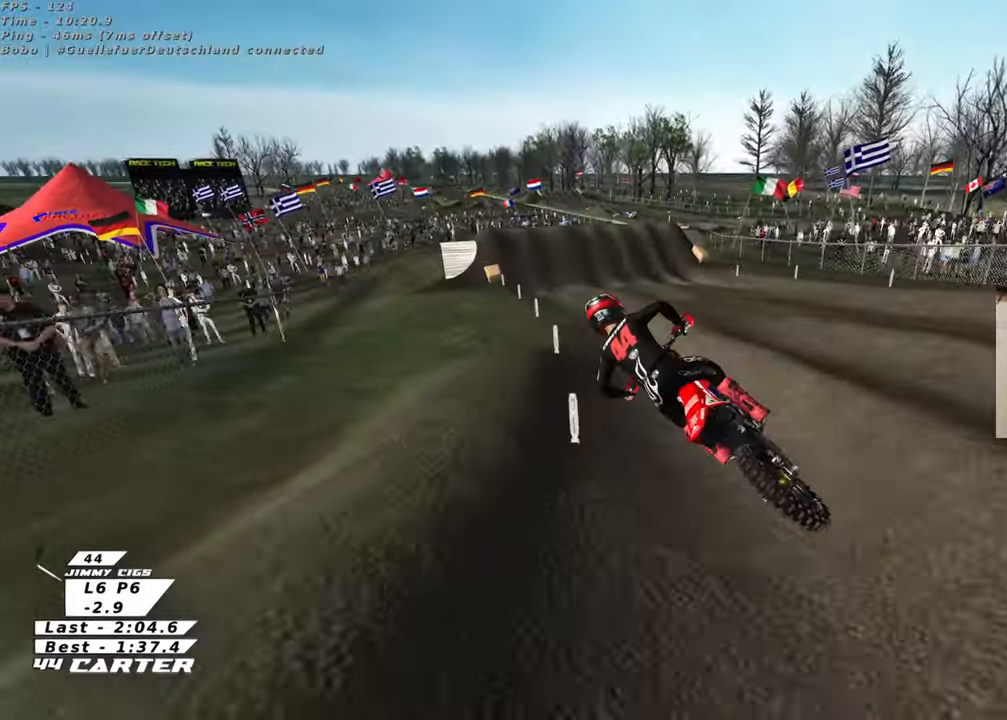
{"buttons": ["R2"], "left_stick": "down-right", "right_stick": "center", "events": [[167, "left_stick", "up-right"], [333, "left_stick", "center"], [367, "X", "down"], [400, "left_stick", "down-right"], [467, "X", "up"]]}
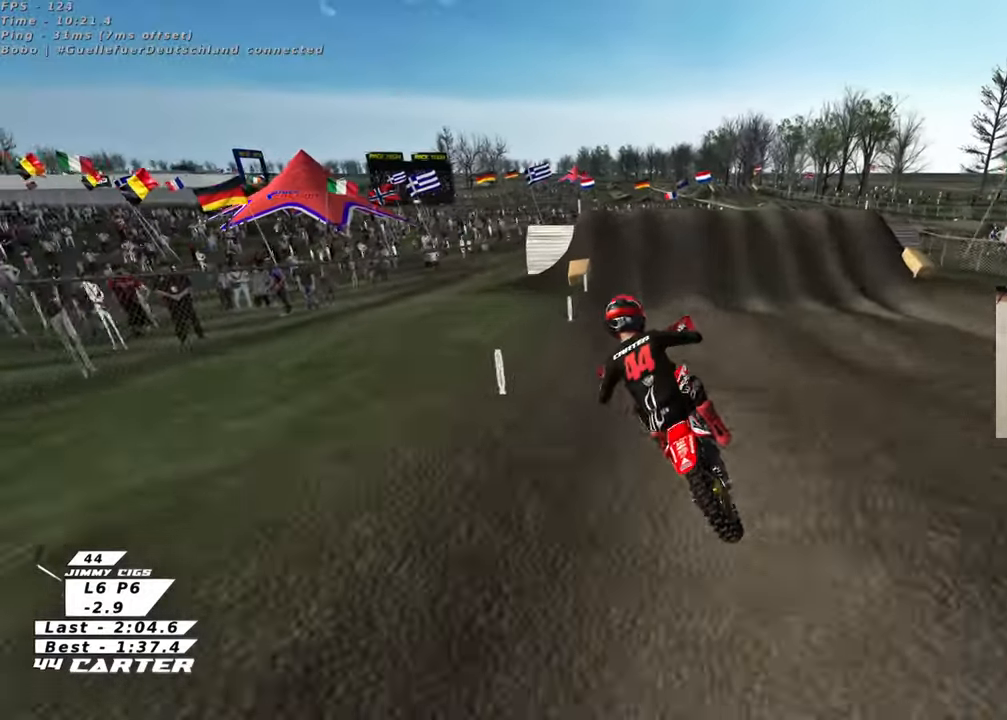
{"buttons": ["L1", "L2"], "left_stick": "down", "right_stick": "center", "events": [[17, "R2", "up"], [33, "left_stick", "down"], [67, "X", "down"], [133, "X", "up"], [233, "X", "down"], [300, "X", "up"], [383, "X", "down"], [450, "L1", "down"], [450, "L2", "down"], [467, "X", "up"]]}
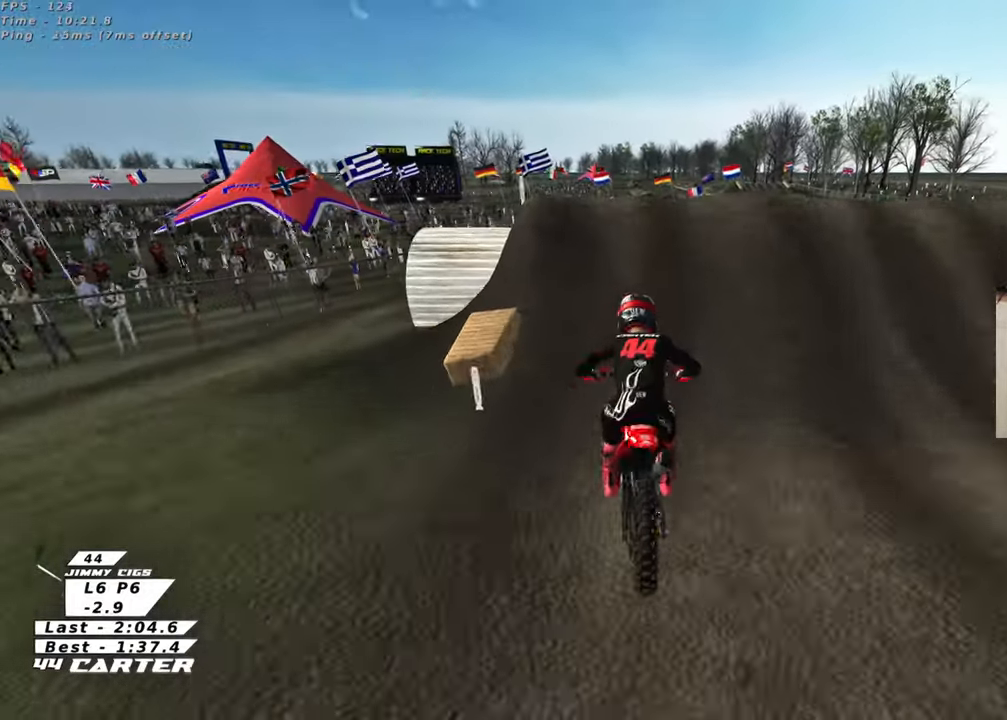
{"buttons": ["L1"], "left_stick": "down", "right_stick": "center", "events": [[500, "L2", "up"]]}
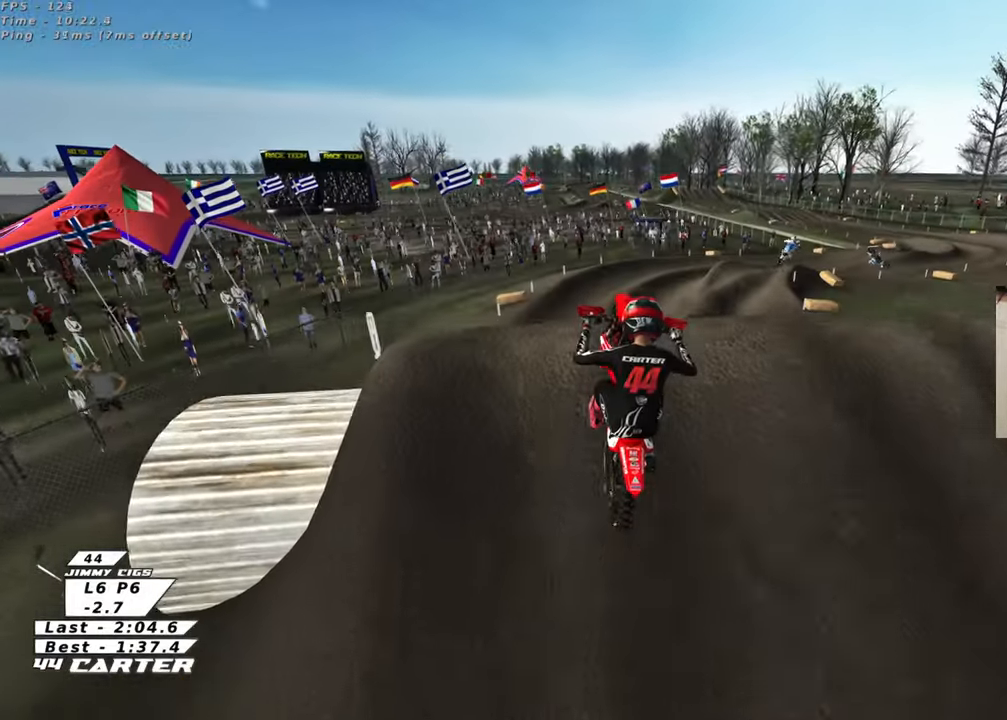
{"buttons": ["R2"], "left_stick": "center", "right_stick": "center", "events": [[33, "L1", "up"], [183, "R2", "down"], [250, "left_stick", "right"], [317, "left_stick", "center"]]}
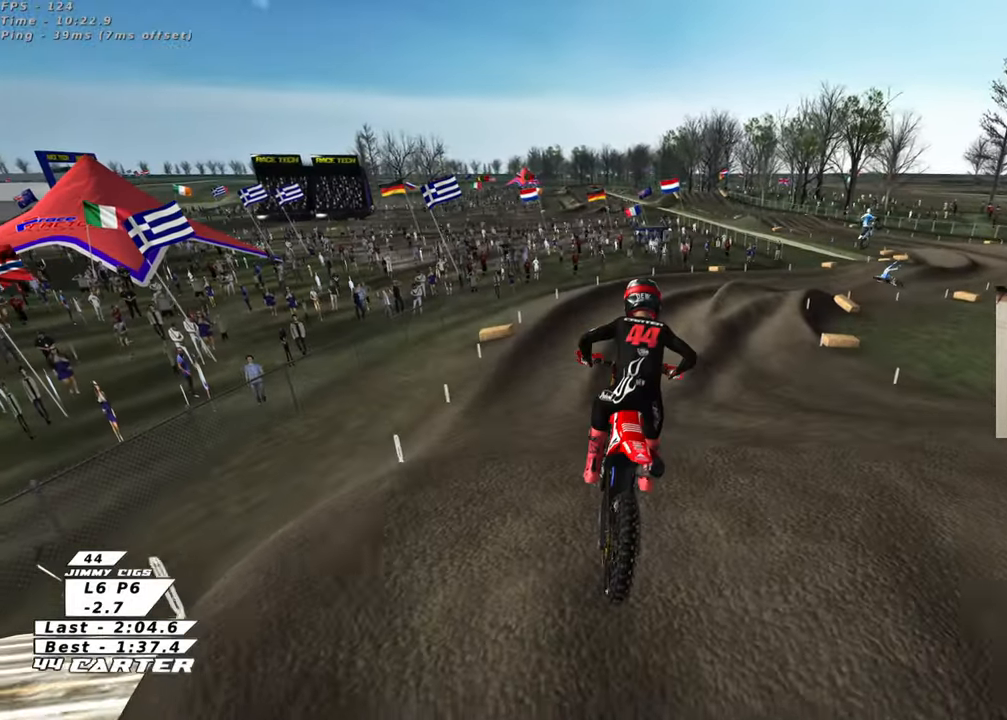
{"buttons": ["R2", "R3"], "left_stick": "center", "right_stick": "down-left", "events": [[67, "right_stick", "down-left"], [133, "R3", "down"], [217, "left_stick", "right"], [400, "left_stick", "center"]]}
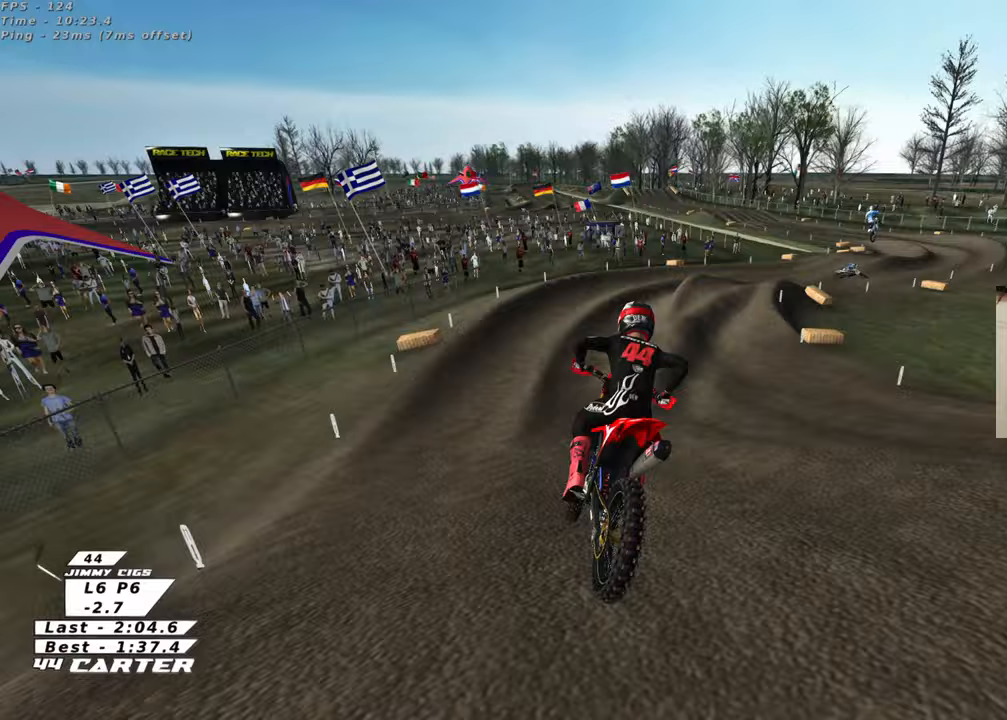
{"buttons": ["R2", "R3"], "left_stick": "center", "right_stick": "down-left", "events": [[300, "left_stick", "right"], [450, "left_stick", "center"]]}
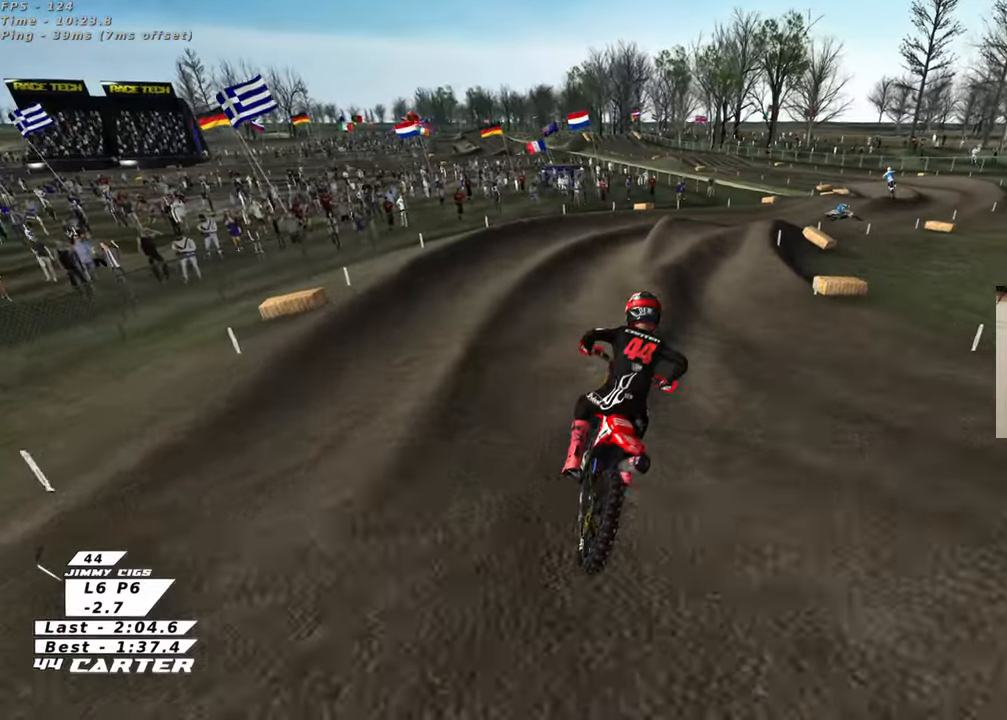
{"buttons": ["R2"], "left_stick": "center", "right_stick": "down", "events": [[83, "left_stick", "right"], [217, "R3", "up"], [317, "right_stick", "down"], [450, "left_stick", "center"]]}
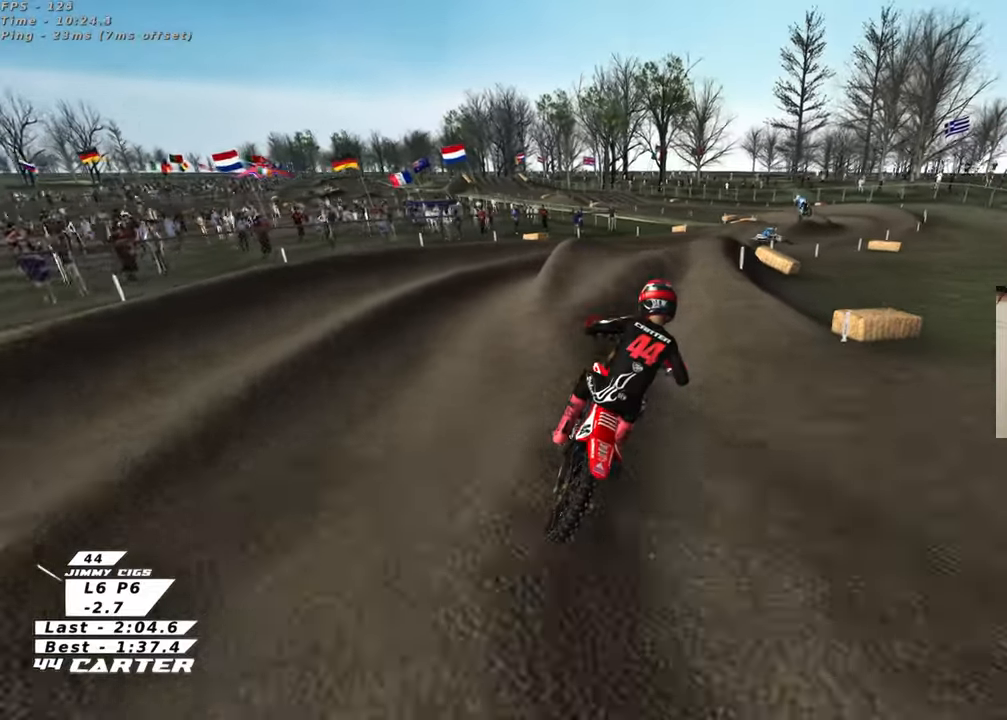
{"buttons": ["R2"], "left_stick": "down", "right_stick": "down", "events": [[67, "A", "down"], [183, "A", "up"], [317, "A", "down"], [317, "left_stick", "left"], [433, "A", "up"], [450, "left_stick", "down"]]}
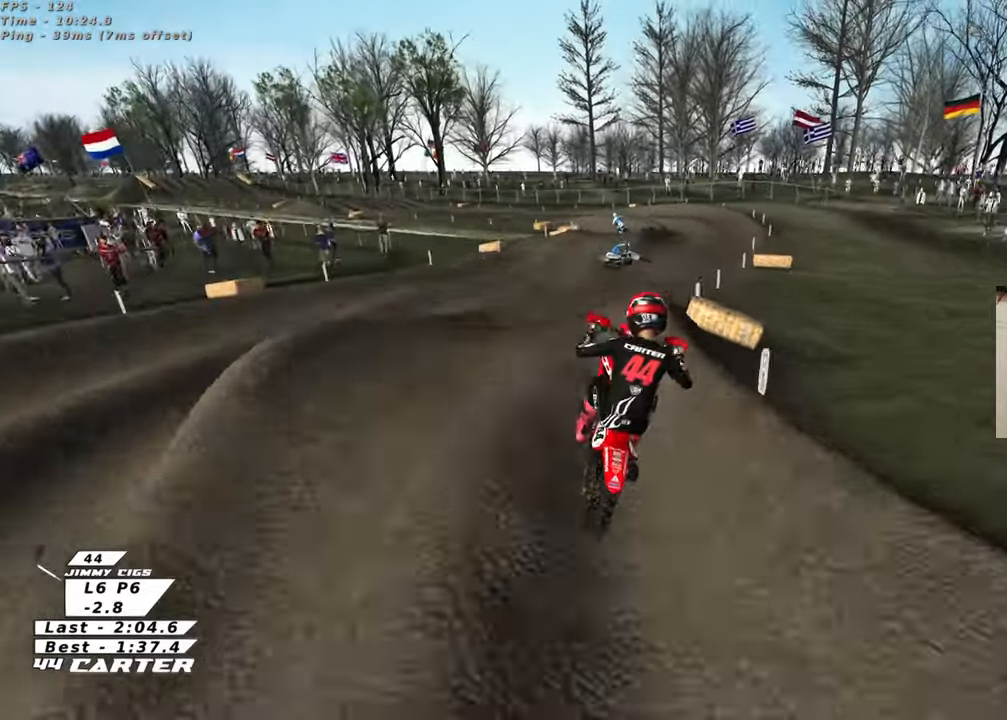
{"buttons": ["A", "R2"], "left_stick": "right", "right_stick": "down", "events": [[50, "A", "down"], [133, "A", "up"], [150, "R2", "up"], [217, "left_stick", "right"], [417, "R2", "down"], [483, "A", "down"]]}
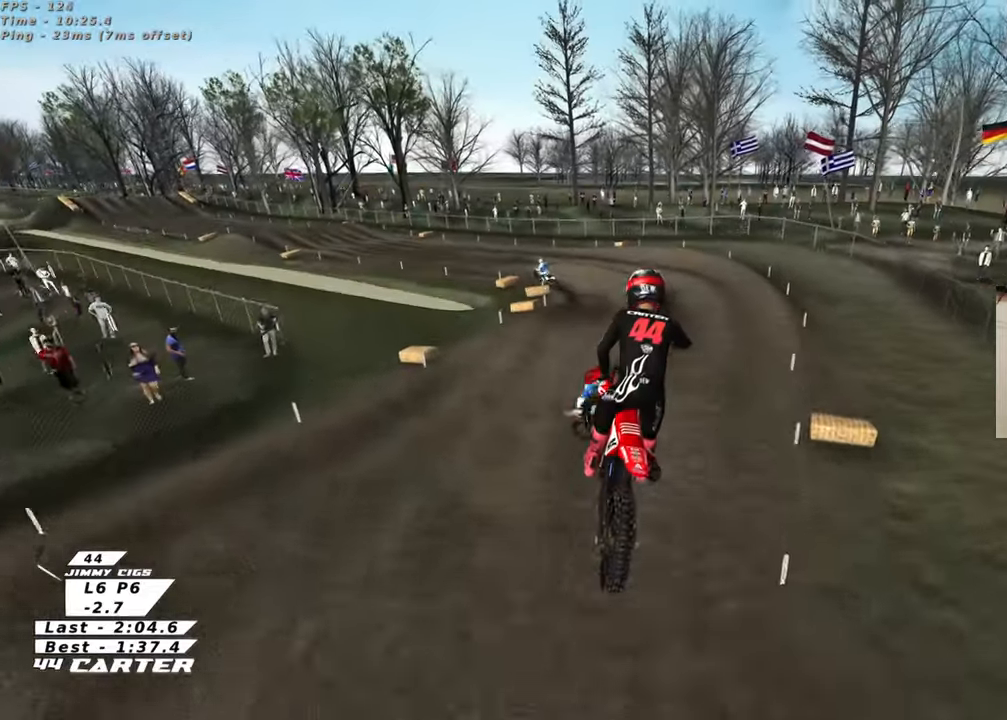
{"buttons": ["R2"], "left_stick": "down-left", "right_stick": "down", "events": [[67, "left_stick", "down-right"], [100, "A", "up"], [167, "A", "down"], [183, "left_stick", "down"], [283, "A", "up"], [350, "A", "down"], [450, "left_stick", "down-left"], [467, "A", "up"]]}
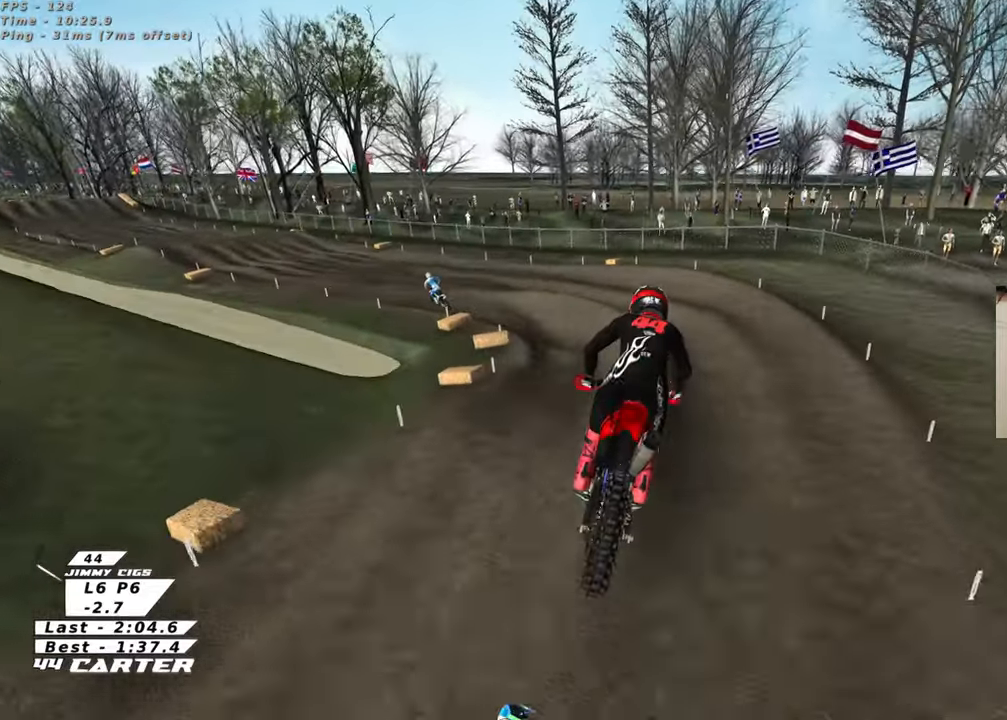
{"buttons": [], "left_stick": "up-left", "right_stick": "center", "events": [[33, "A", "down"], [83, "left_stick", "up-left"], [150, "A", "up"], [150, "left_stick", "up"], [300, "R2", "up"], [333, "right_stick", "center"], [417, "left_stick", "up-left"]]}
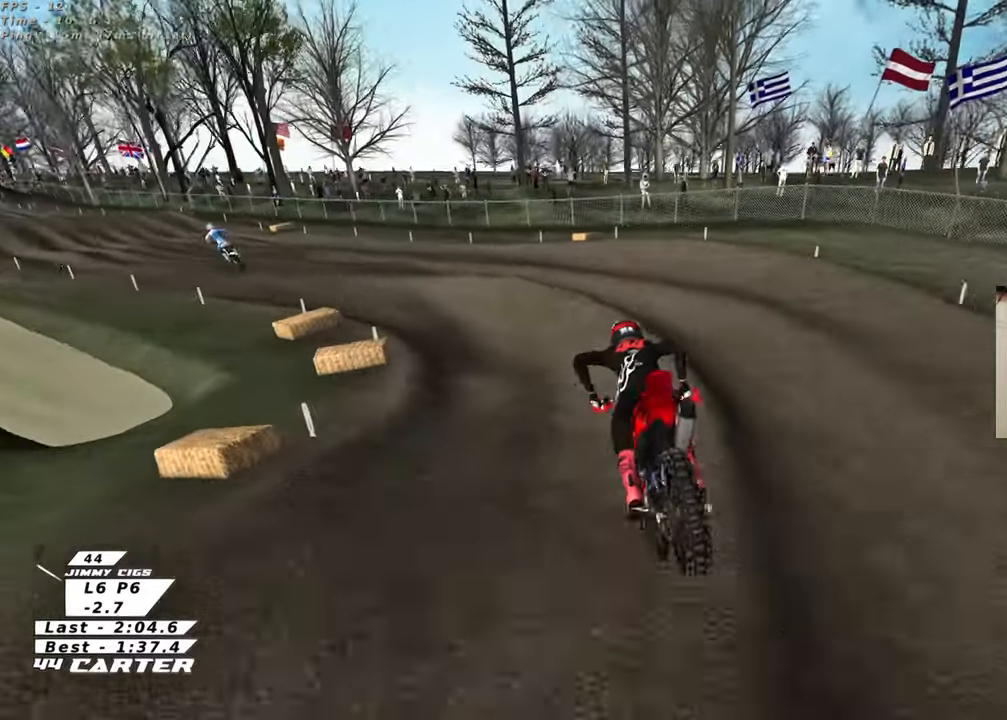
{"buttons": ["R2"], "left_stick": "center", "right_stick": "center", "events": [[67, "X", "down"], [117, "X", "up"], [233, "X", "down"], [300, "X", "up"], [367, "R2", "down"], [400, "X", "down"], [467, "left_stick", "center"], [500, "X", "up"]]}
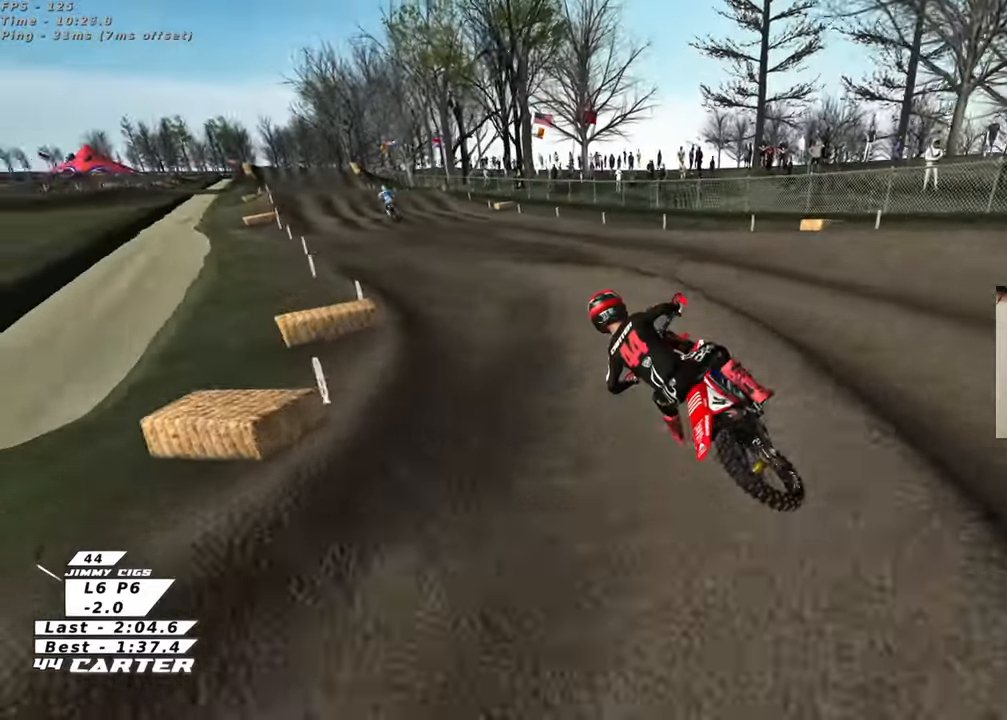
{"buttons": ["R2"], "left_stick": "up", "right_stick": "center", "events": [[167, "left_stick", "down"], [267, "A", "down"], [417, "A", "up"], [450, "left_stick", "up"]]}
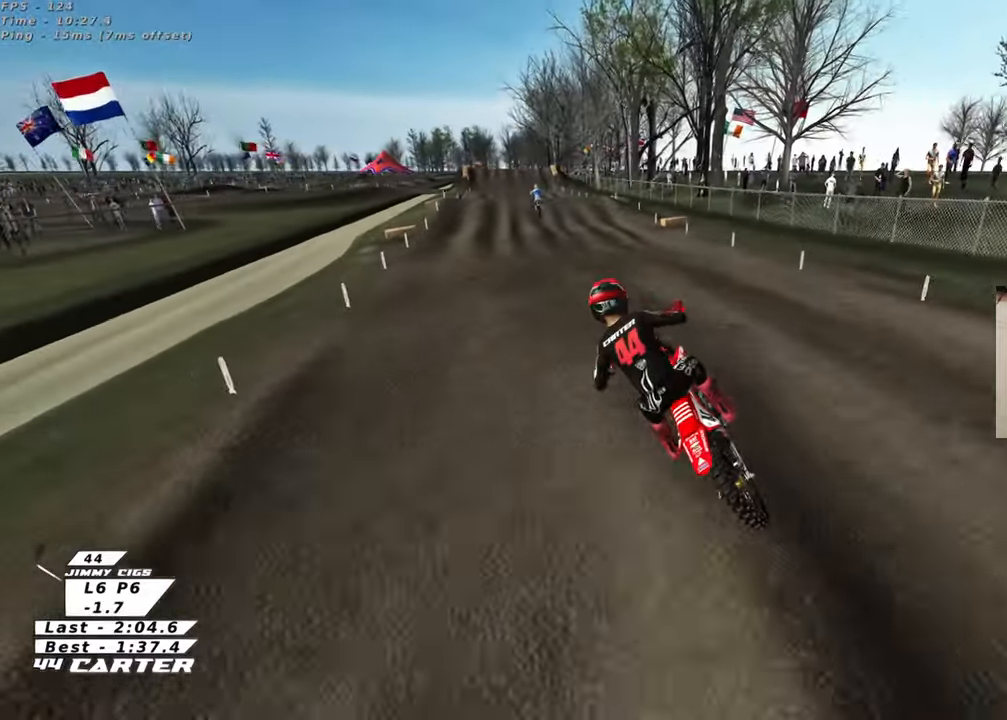
{"buttons": ["R2"], "left_stick": "down", "right_stick": "center", "events": [[333, "left_stick", "center"], [417, "left_stick", "down"]]}
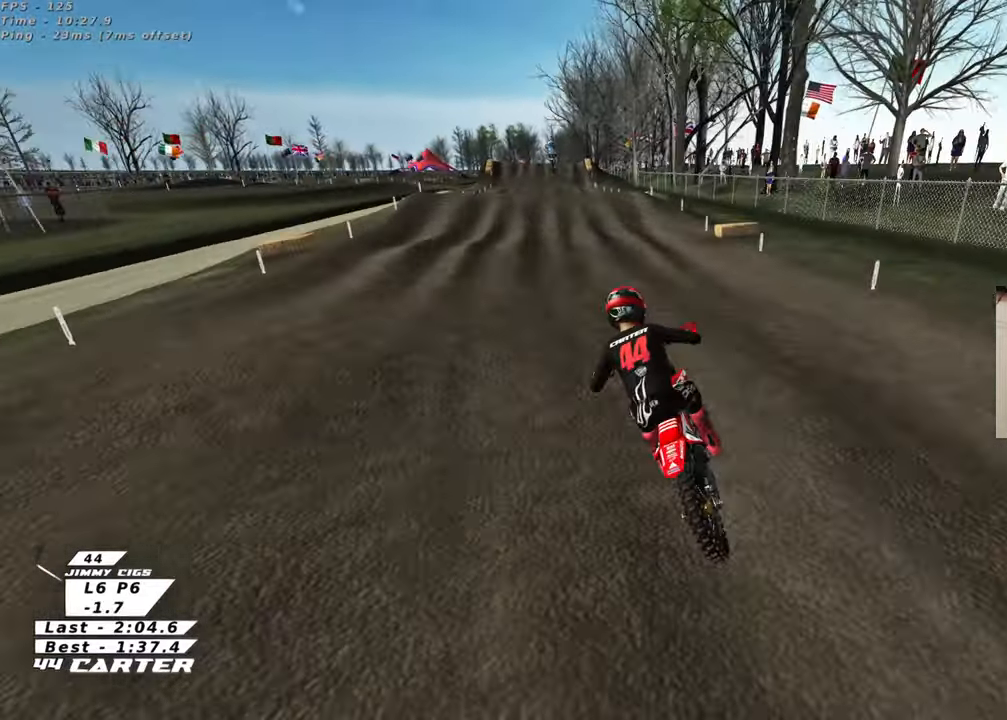
{"buttons": ["R2"], "left_stick": "center", "right_stick": "center", "events": [[250, "A", "down"], [367, "A", "up"], [400, "left_stick", "center"]]}
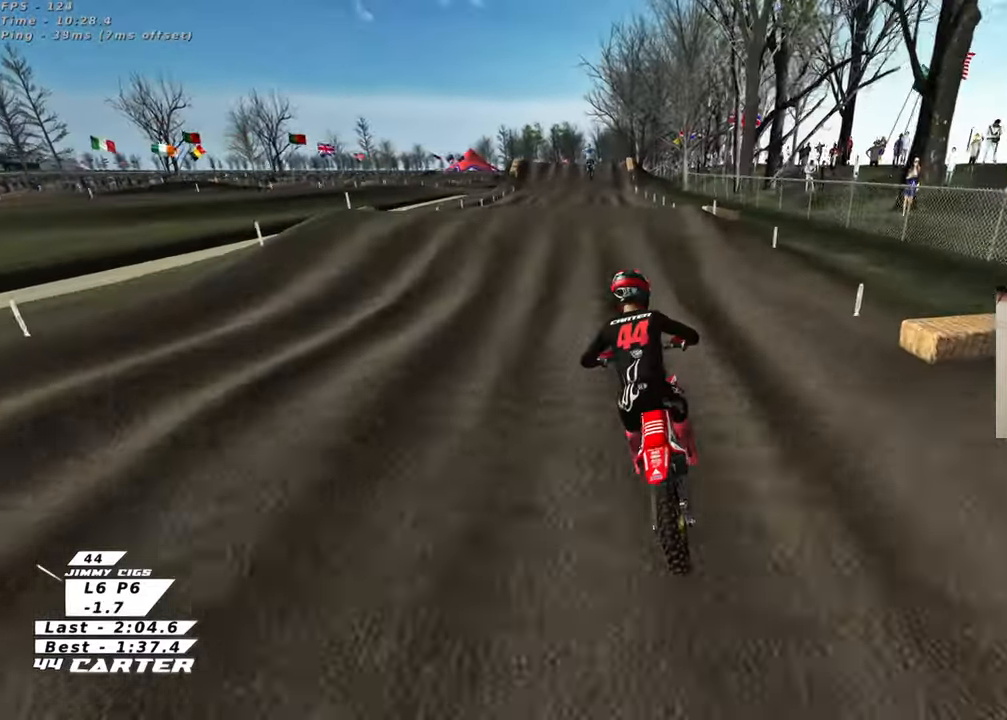
{"buttons": ["A", "R2"], "left_stick": "down", "right_stick": "center", "events": [[283, "left_stick", "up"], [383, "left_stick", "down"], [433, "A", "down"]]}
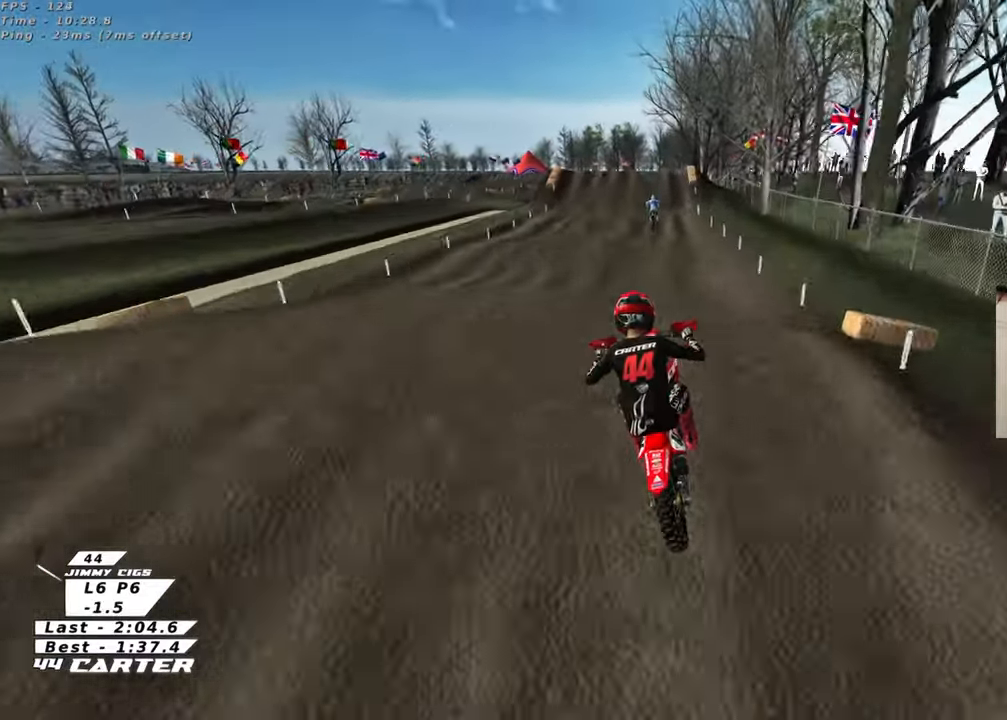
{"buttons": ["A", "R2"], "left_stick": "down-right", "right_stick": "center", "events": [[17, "left_stick", "down-left"], [33, "A", "up"], [100, "R2", "up"], [267, "L1", "down"], [283, "R2", "down"], [300, "left_stick", "down"], [350, "L1", "up"], [400, "A", "down"], [400, "left_stick", "down-right"]]}